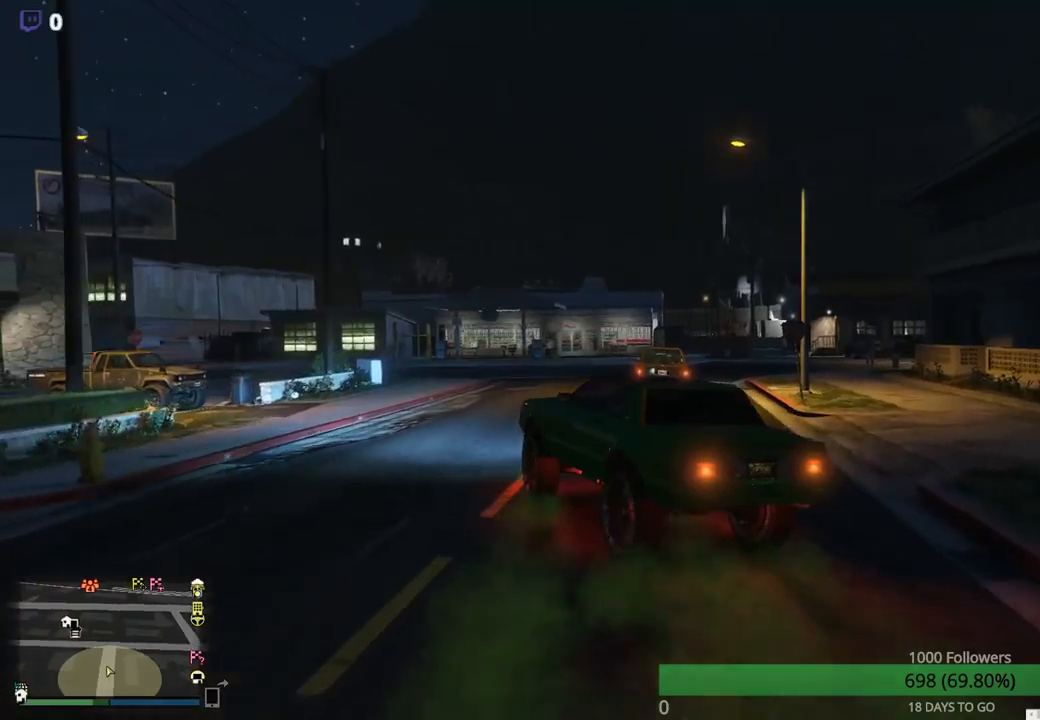
Gameplay with a controller (Xbox layout); each line is a JSON object with the inputs held at the frame after it. "events" lists button and stick changes between this image and that frame as [ms after this image, input, new state], when the widget could be followed in between.
{"buttons": ["R1"], "left_stick": "right", "right_stick": "center", "events": [[84, "R2", "up"], [184, "left_stick", "right"], [484, "R1", "down"]]}
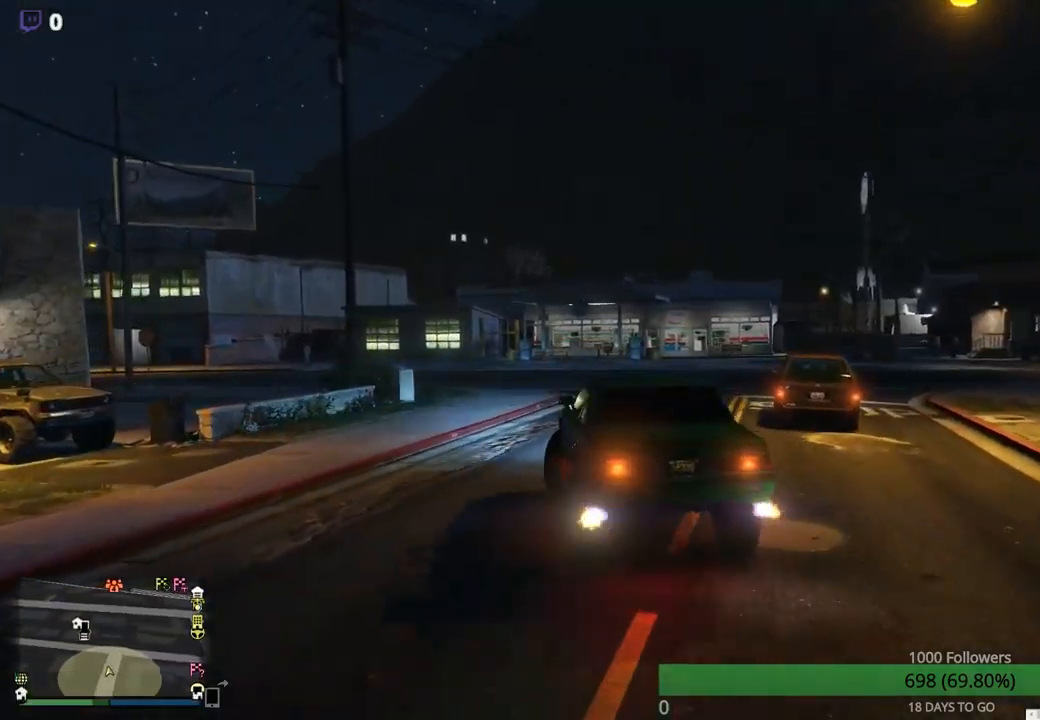
{"buttons": [], "left_stick": "right", "right_stick": "center", "events": [[200, "R1", "up"]]}
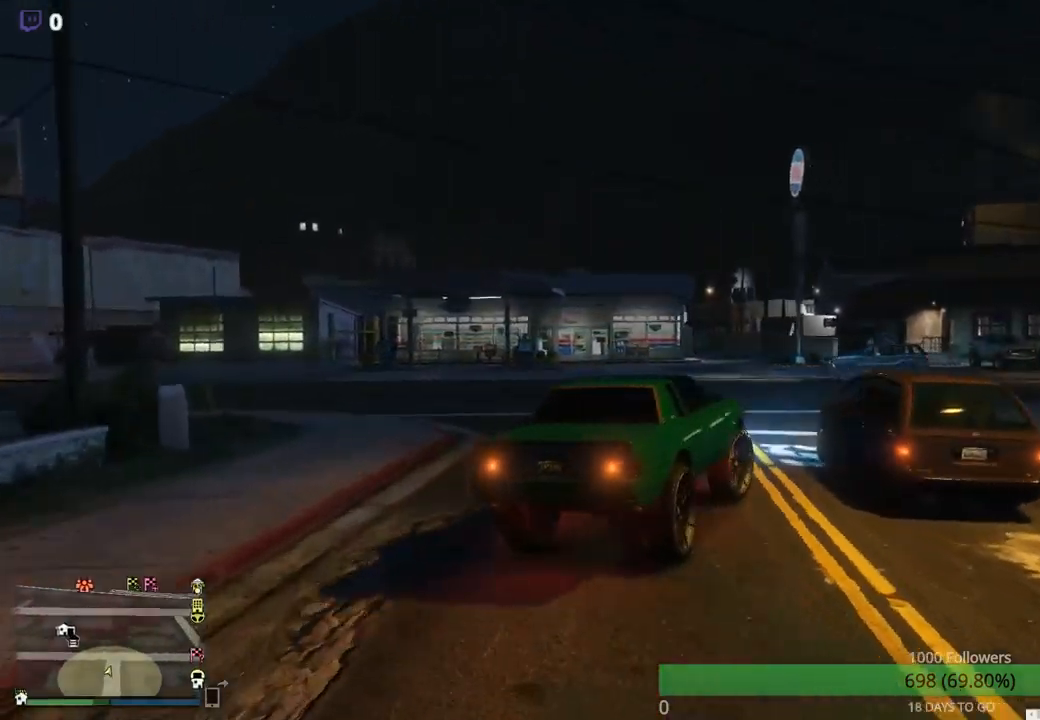
{"buttons": ["R2"], "left_stick": "center", "right_stick": "center", "events": [[134, "left_stick", "center"], [467, "R2", "down"]]}
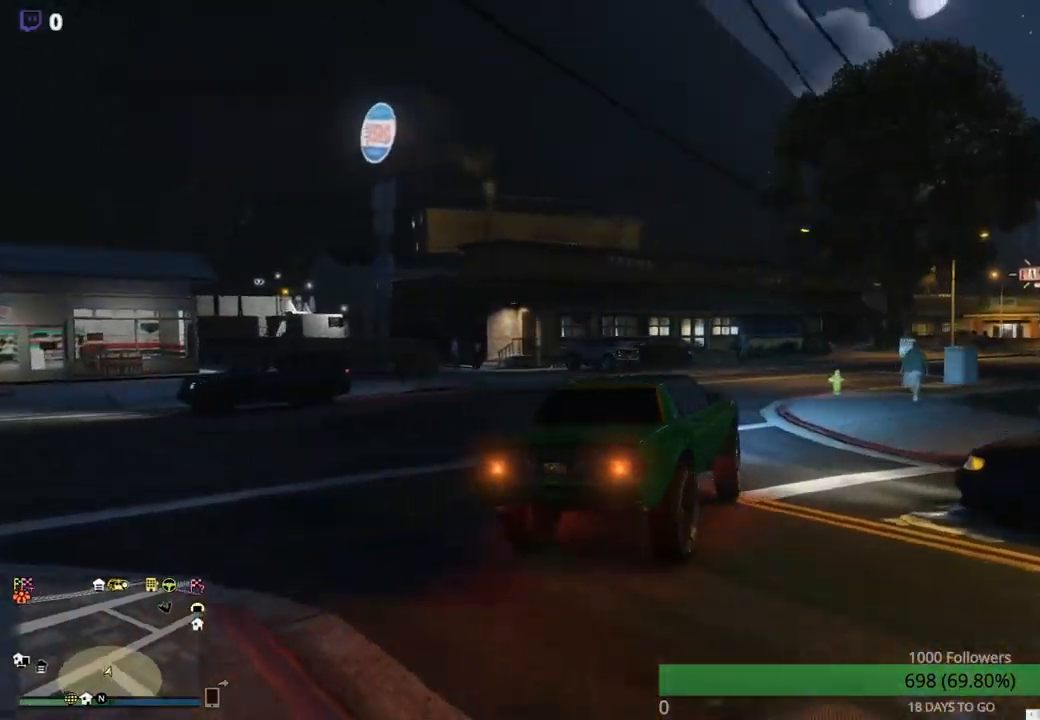
{"buttons": ["R2"], "left_stick": "left", "right_stick": "center", "events": [[334, "left_stick", "left"]]}
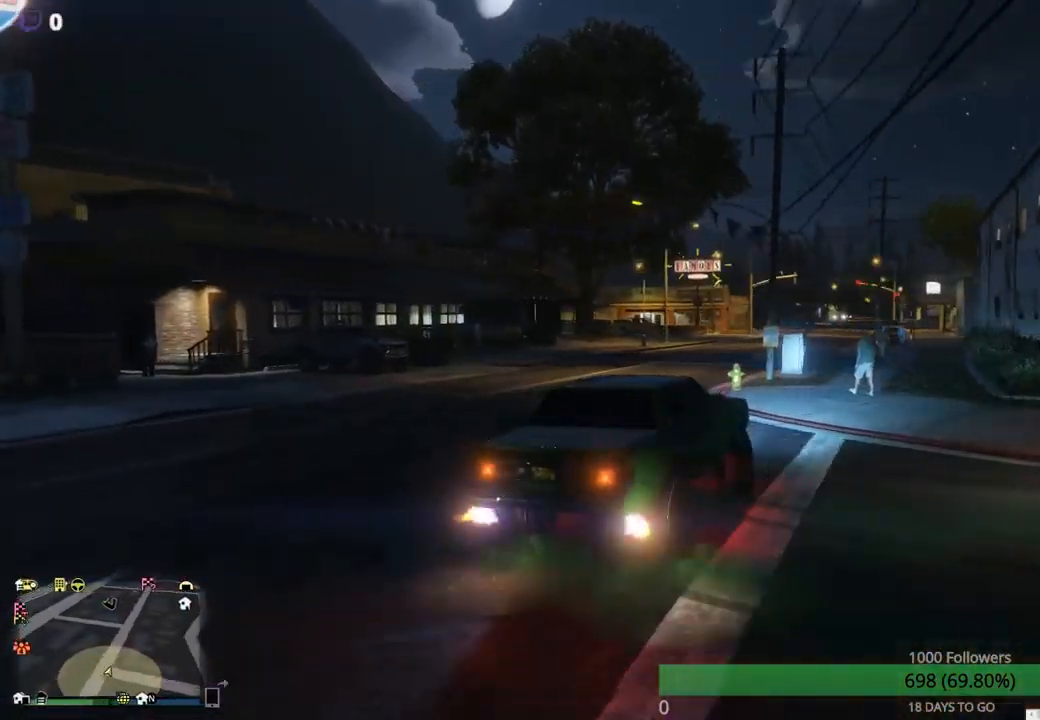
{"buttons": [], "left_stick": "right", "right_stick": "center", "events": [[100, "left_stick", "center"], [334, "R2", "up"], [400, "left_stick", "right"]]}
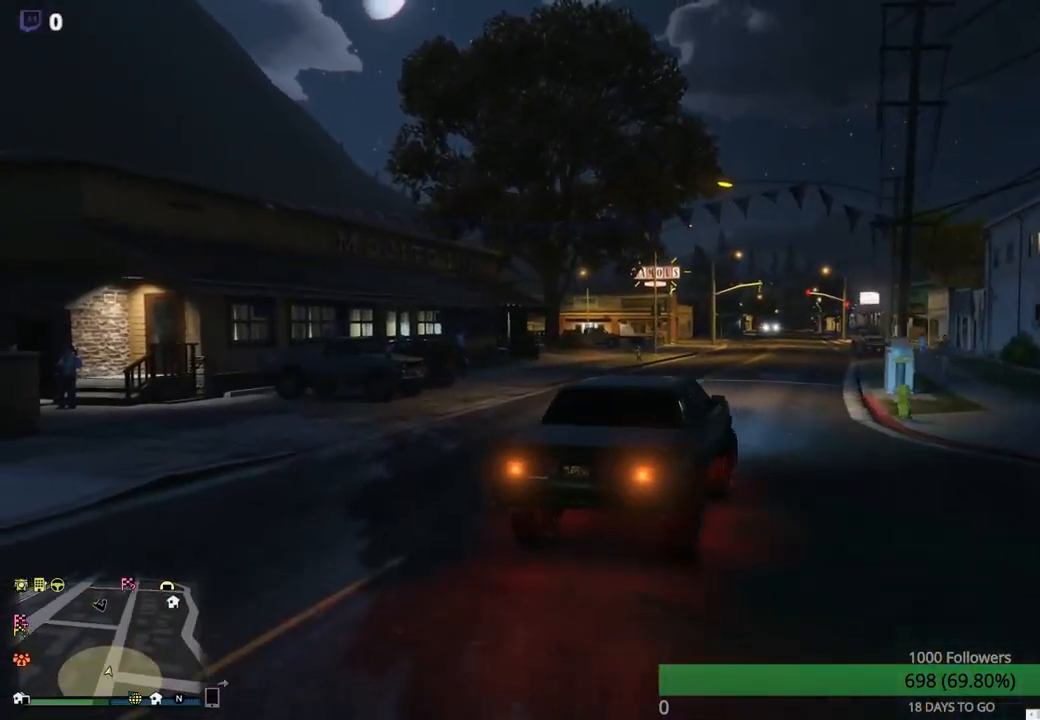
{"buttons": [], "left_stick": "right", "right_stick": "center", "events": [[134, "R2", "down"], [350, "R2", "up"]]}
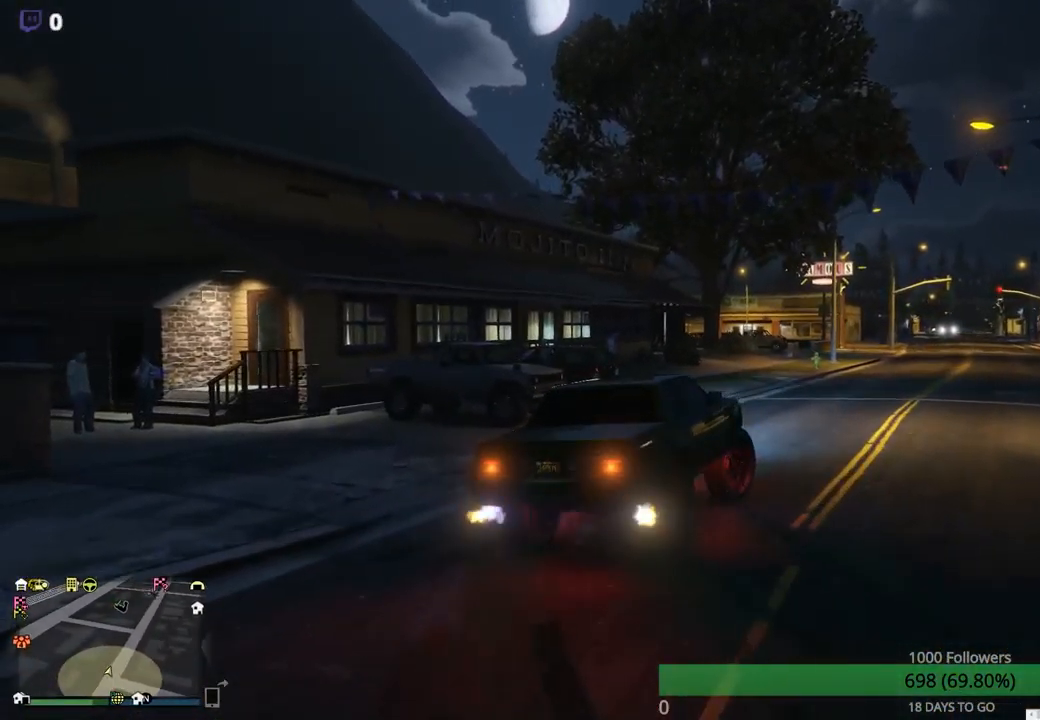
{"buttons": ["R2"], "left_stick": "right", "right_stick": "center", "events": [[350, "R2", "down"]]}
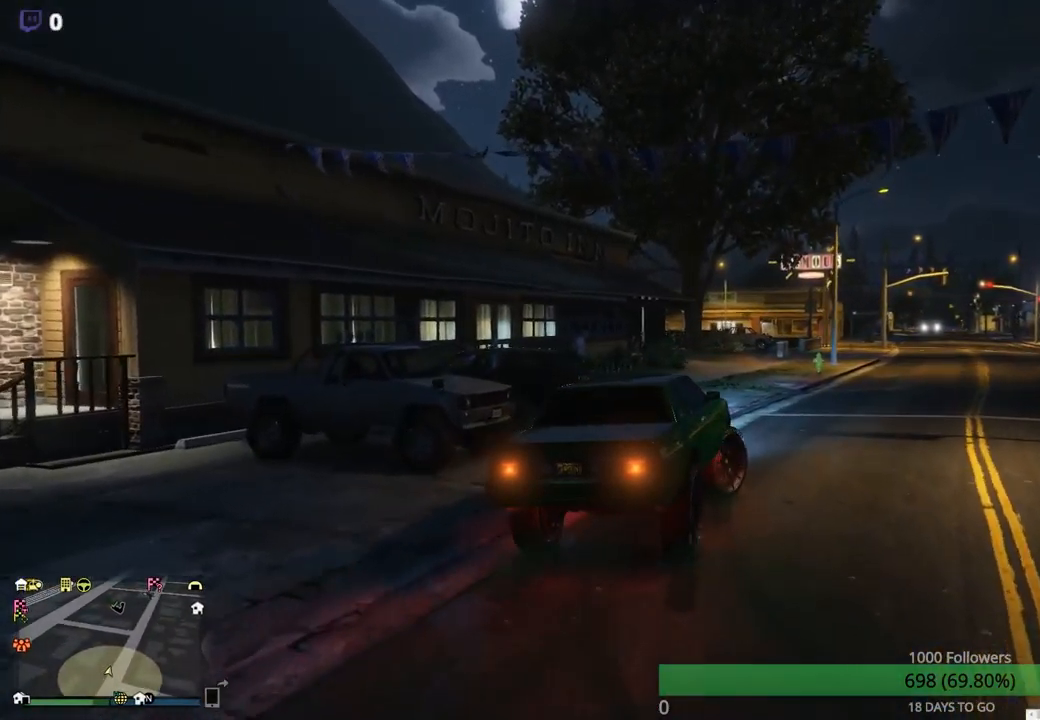
{"buttons": ["R2"], "left_stick": "center", "right_stick": "center", "events": [[334, "R2", "up"], [334, "left_stick", "center"], [434, "R2", "down"]]}
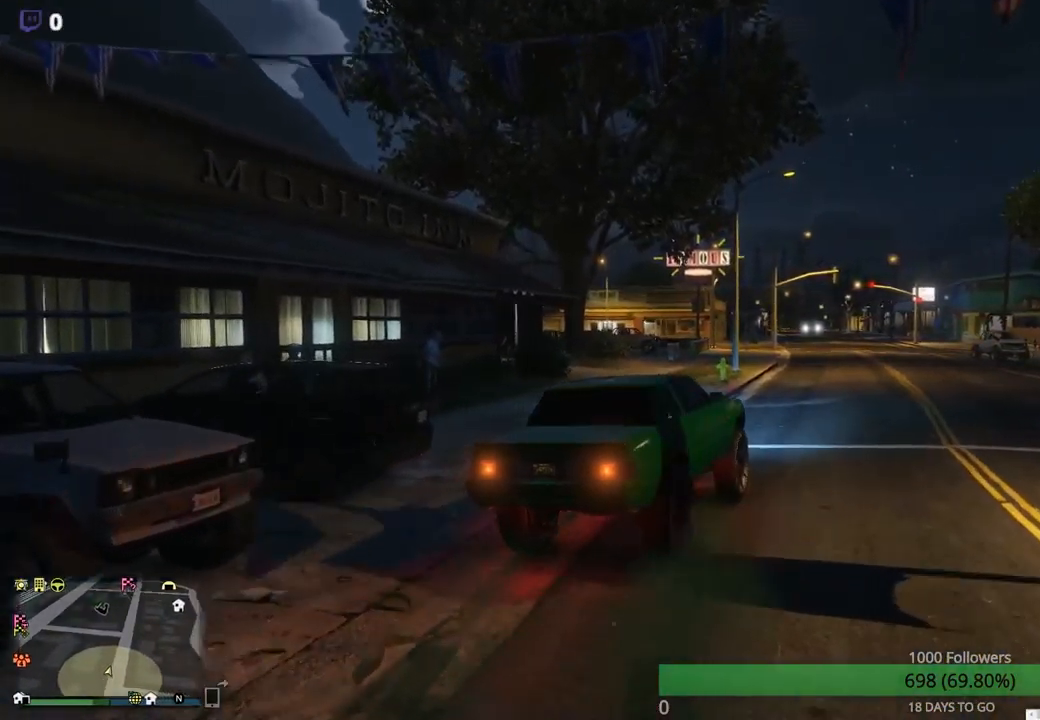
{"buttons": ["R2"], "left_stick": "center", "right_stick": "center", "events": []}
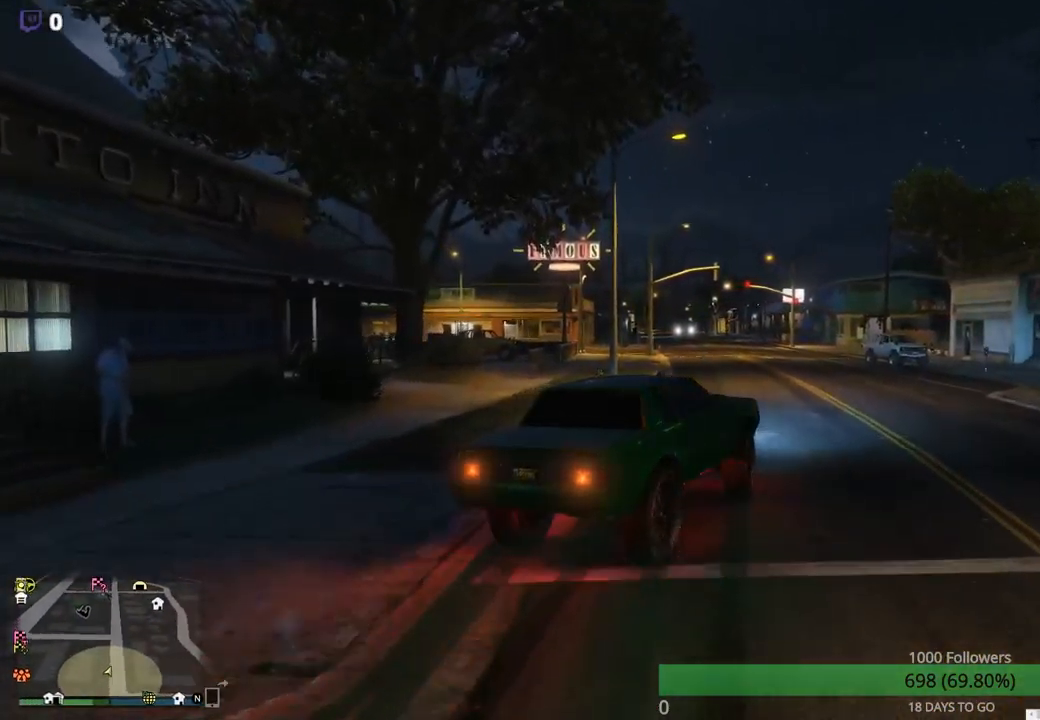
{"buttons": ["R2"], "left_stick": "center", "right_stick": "center", "events": []}
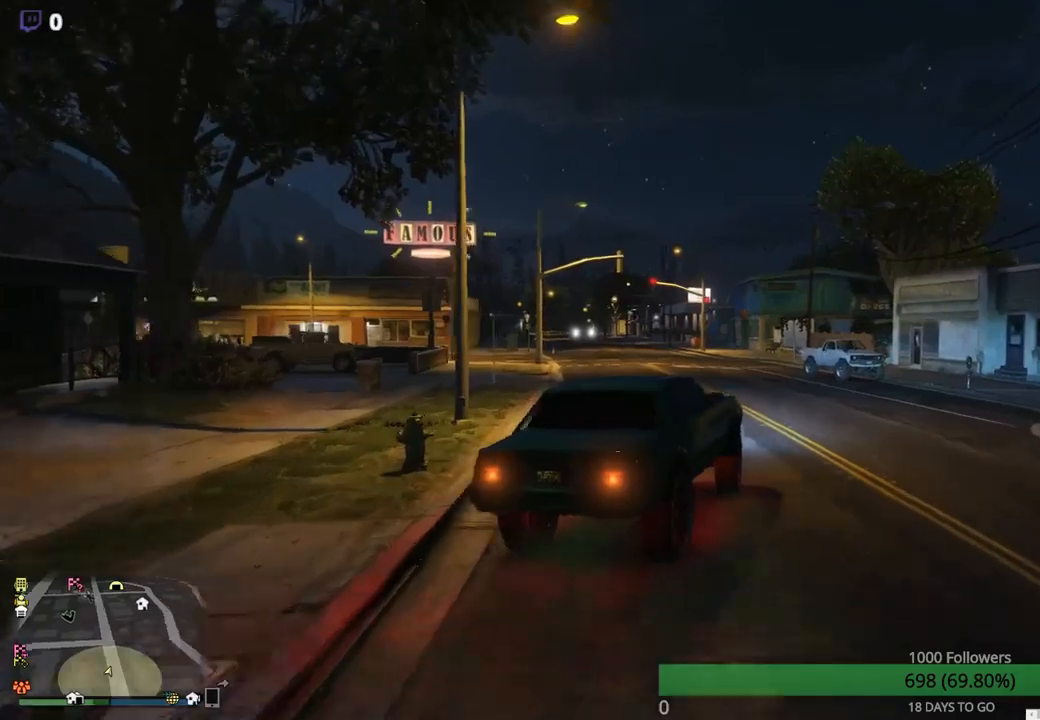
{"buttons": ["R1"], "left_stick": "left", "right_stick": "center", "events": [[17, "R2", "up"], [67, "left_stick", "left"], [100, "L2", "down"], [334, "L2", "up"], [484, "R1", "down"]]}
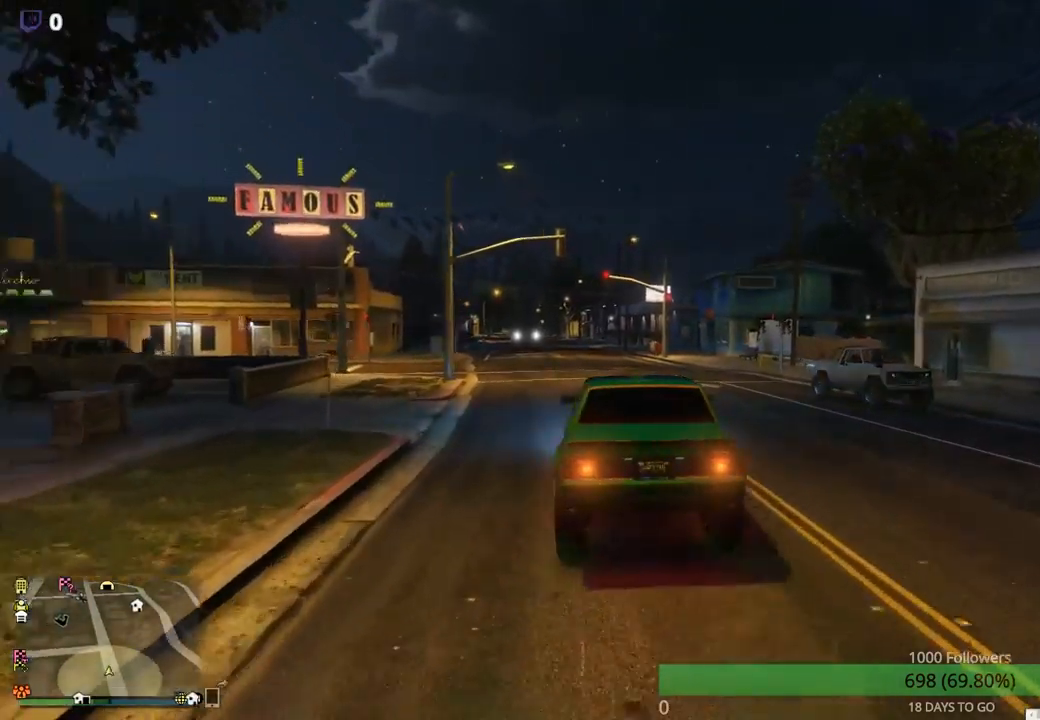
{"buttons": [], "left_stick": "right", "right_stick": "center", "events": [[34, "left_stick", "center"], [467, "left_stick", "right"], [484, "R1", "up"]]}
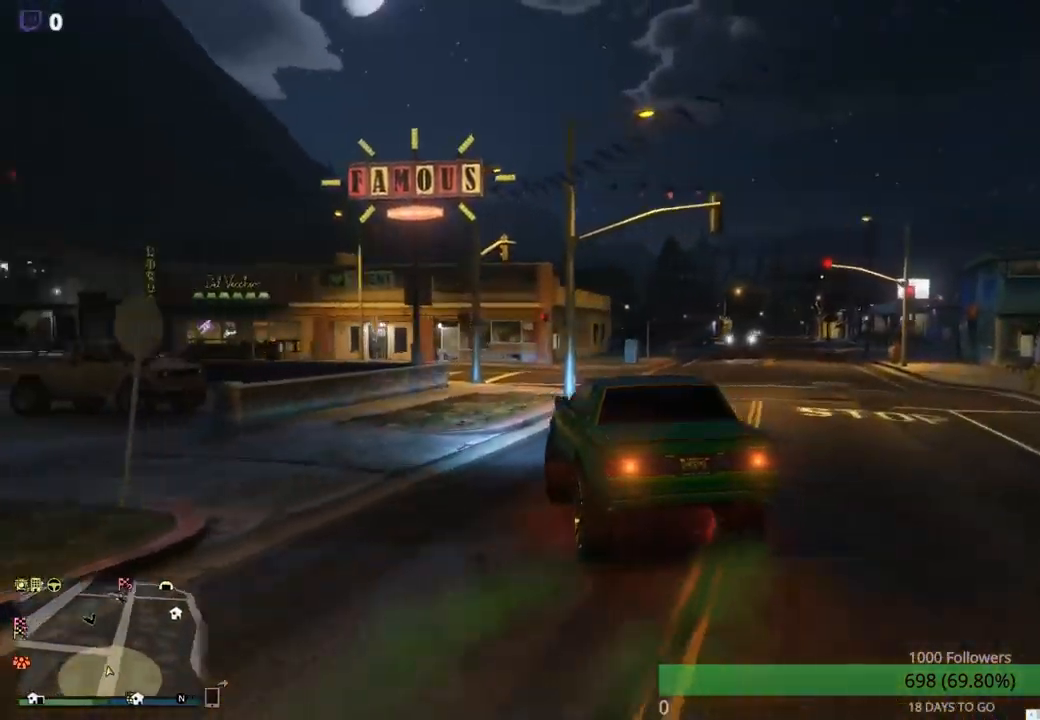
{"buttons": [], "left_stick": "center", "right_stick": "center", "events": [[250, "left_stick", "center"]]}
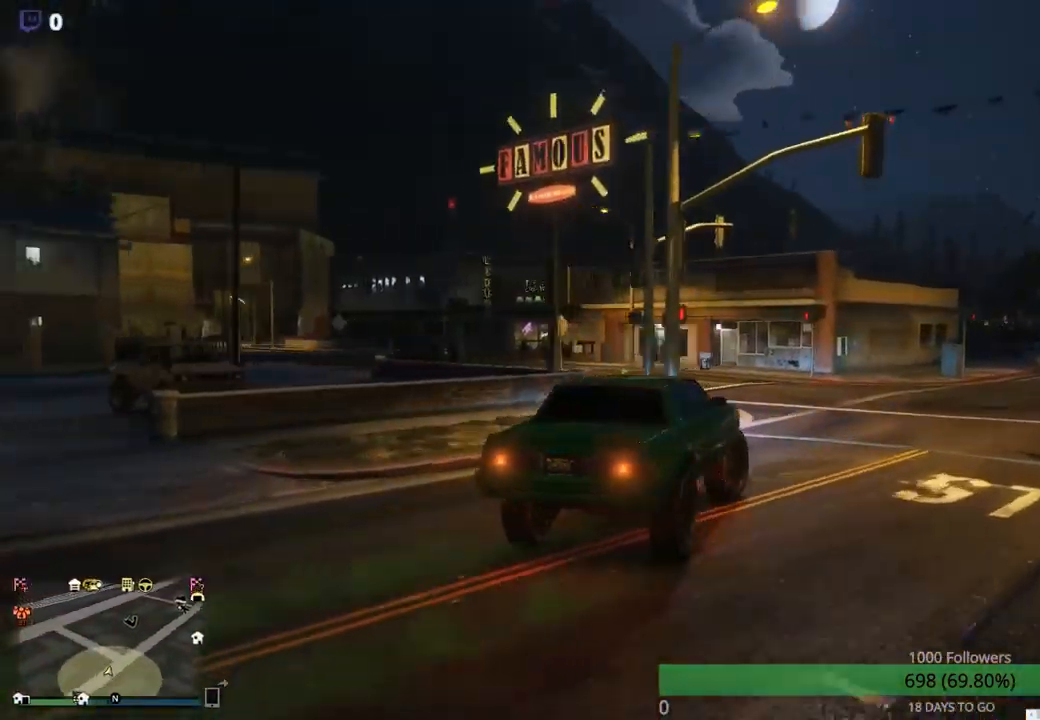
{"buttons": [], "left_stick": "left", "right_stick": "center", "events": [[84, "left_stick", "left"]]}
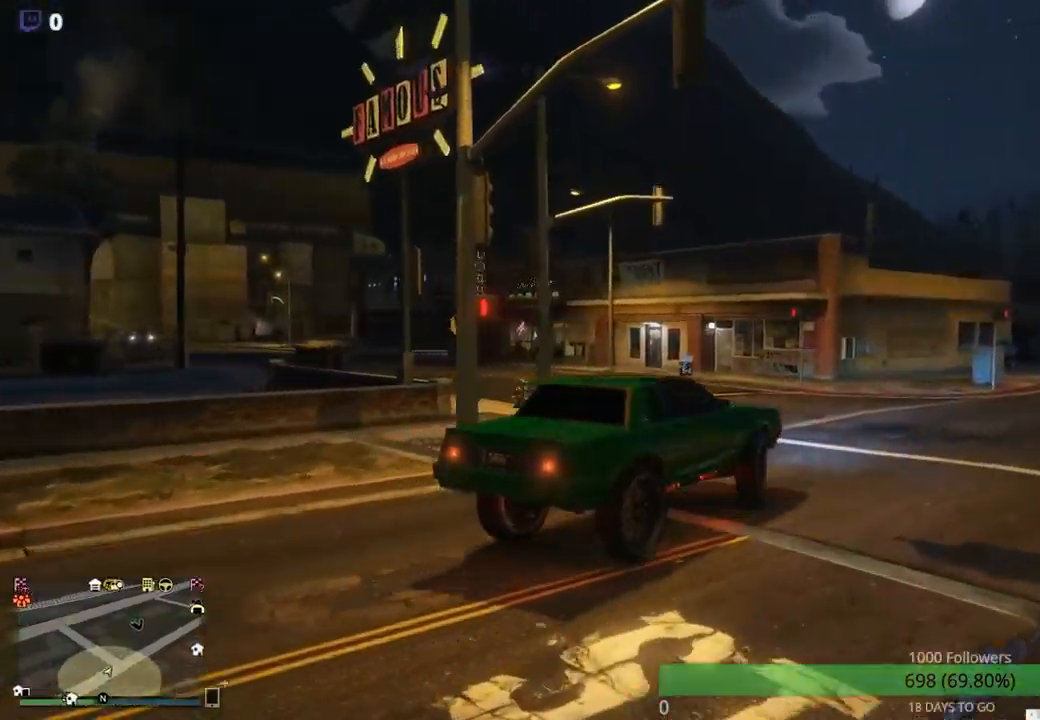
{"buttons": [], "left_stick": "left", "right_stick": "center", "events": []}
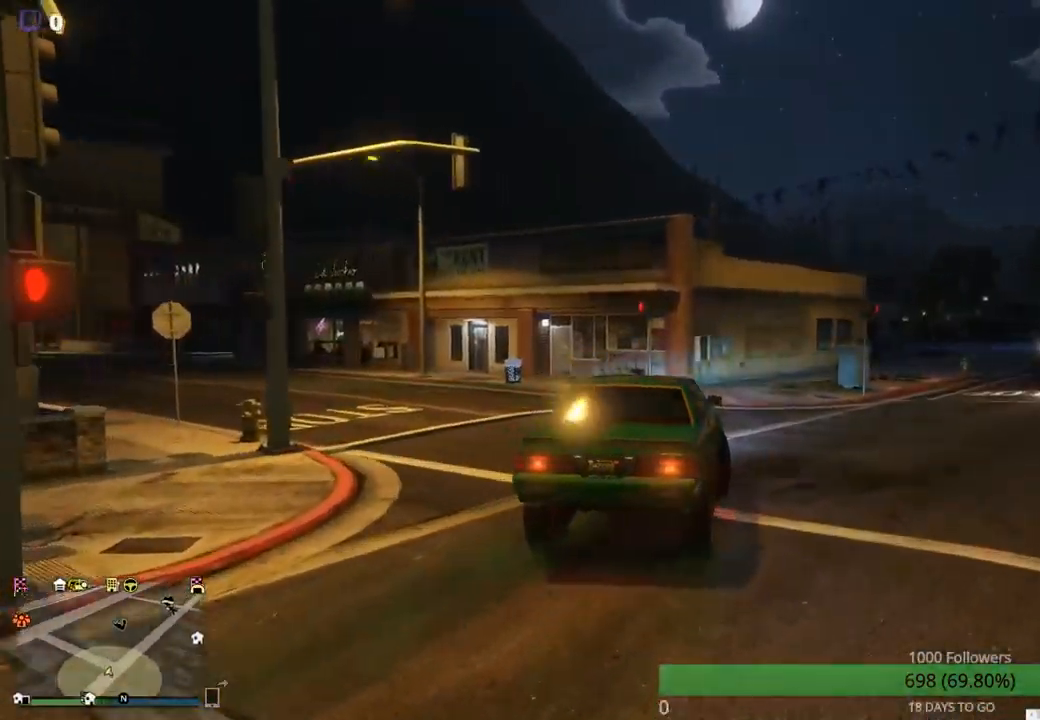
{"buttons": [], "left_stick": "center", "right_stick": "center", "events": [[450, "left_stick", "center"]]}
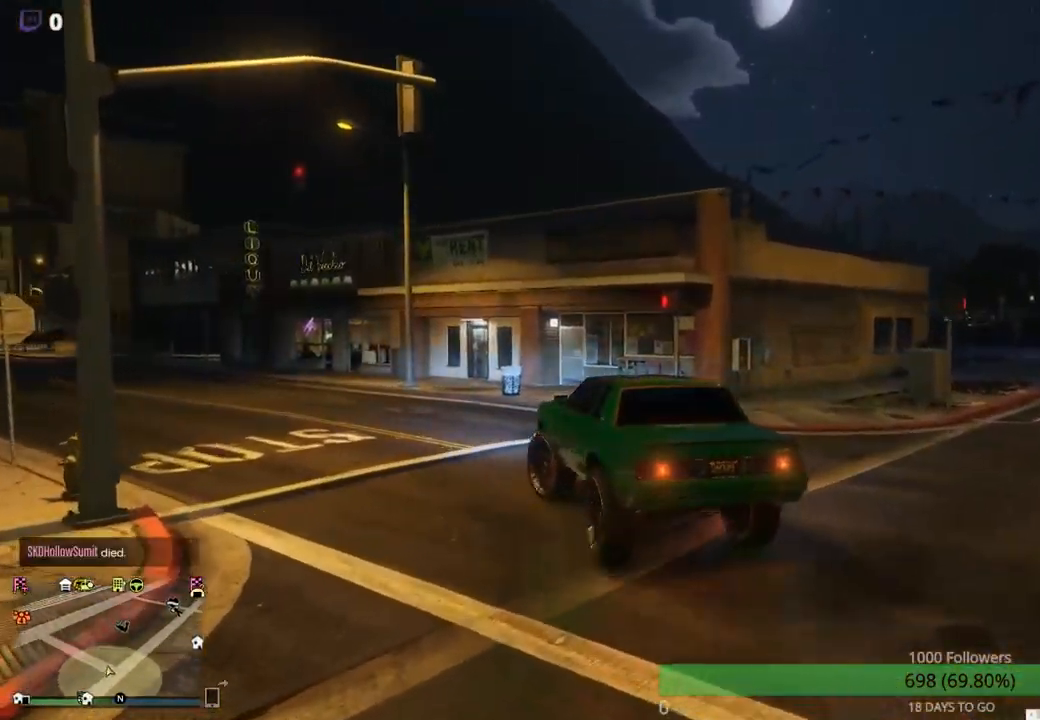
{"buttons": ["R2"], "left_stick": "left", "right_stick": "center", "events": [[400, "R2", "down"], [484, "left_stick", "left"]]}
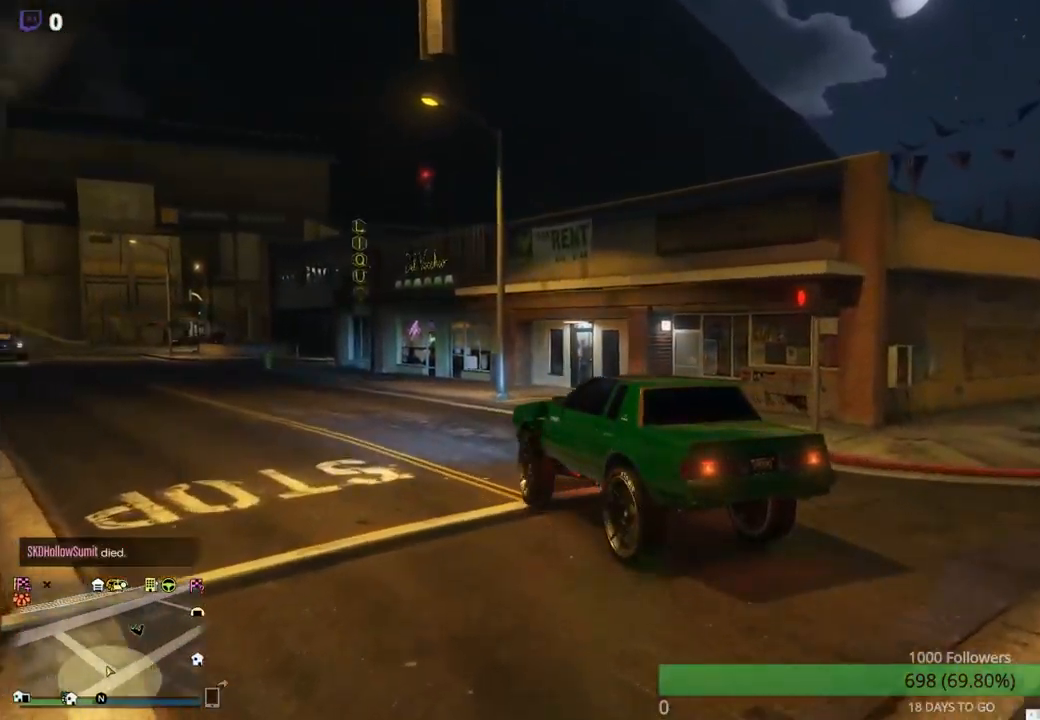
{"buttons": ["R2"], "left_stick": "center", "right_stick": "center", "events": [[250, "left_stick", "center"], [267, "R2", "up"], [417, "R2", "down"]]}
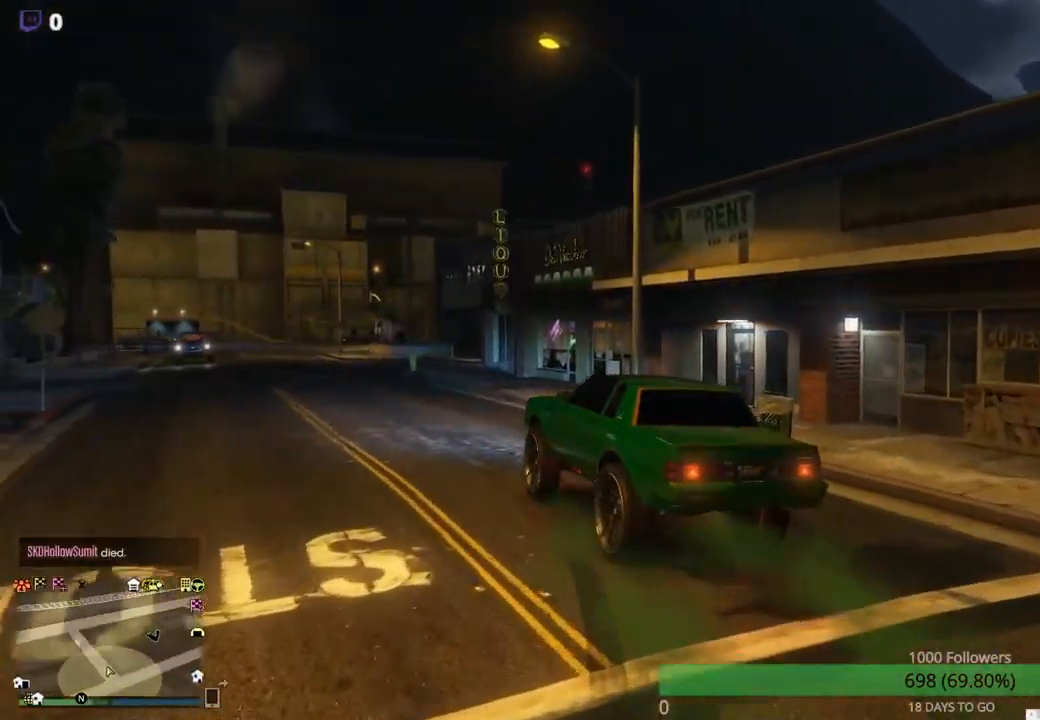
{"buttons": ["R2"], "left_stick": "center", "right_stick": "center", "events": [[117, "left_stick", "left"], [267, "left_stick", "center"]]}
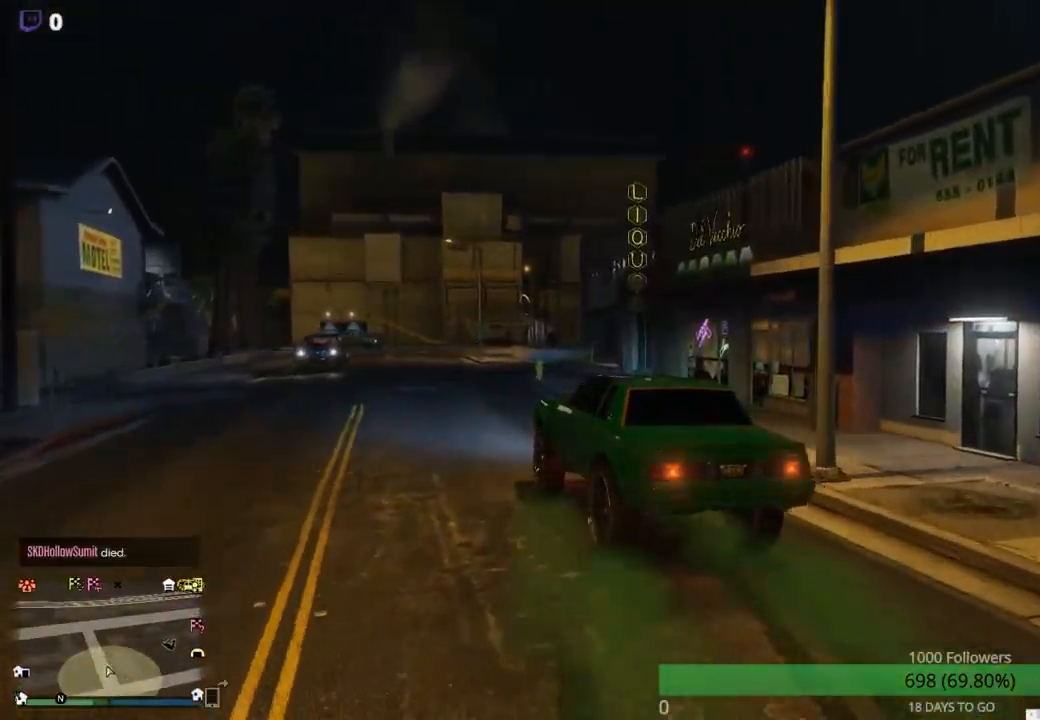
{"buttons": ["R2"], "left_stick": "center", "right_stick": "center", "events": [[167, "left_stick", "left"], [367, "left_stick", "center"]]}
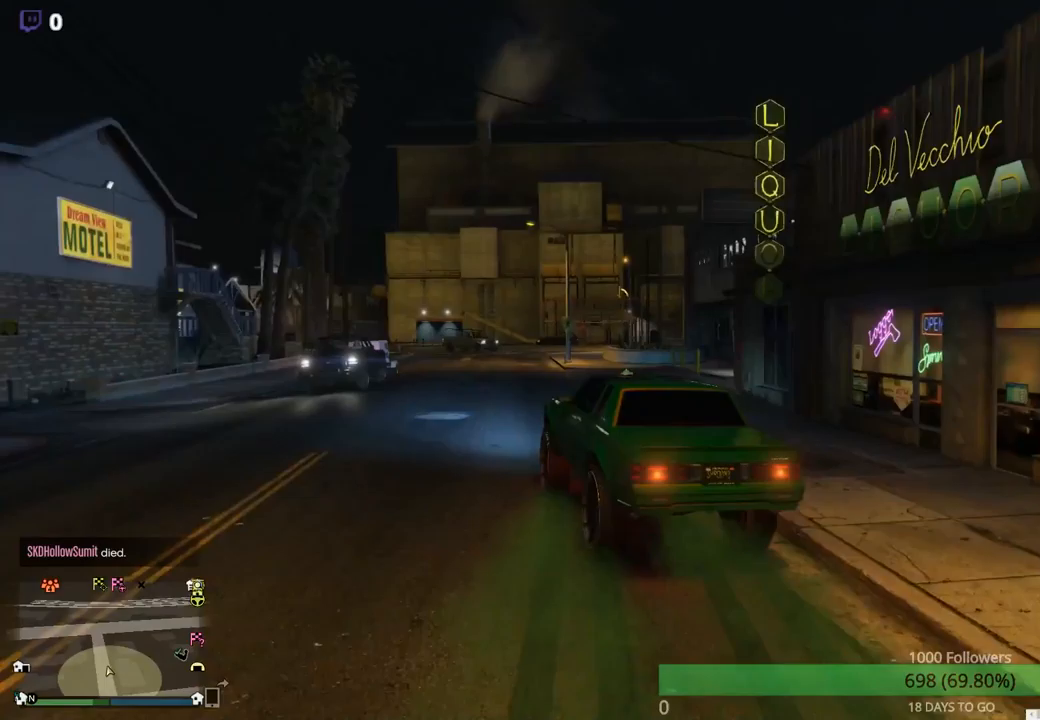
{"buttons": [], "left_stick": "center", "right_stick": "center", "events": [[200, "left_stick", "left"], [283, "R2", "up"], [400, "left_stick", "center"]]}
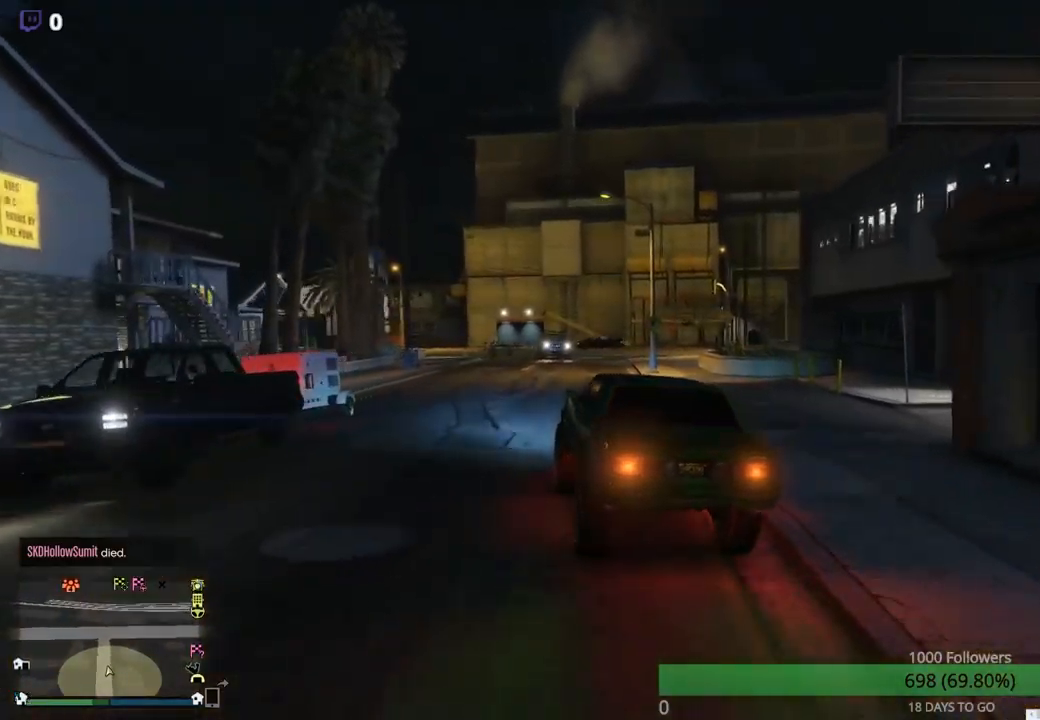
{"buttons": [], "left_stick": "center", "right_stick": "center", "events": [[183, "L2", "down"], [417, "L2", "up"]]}
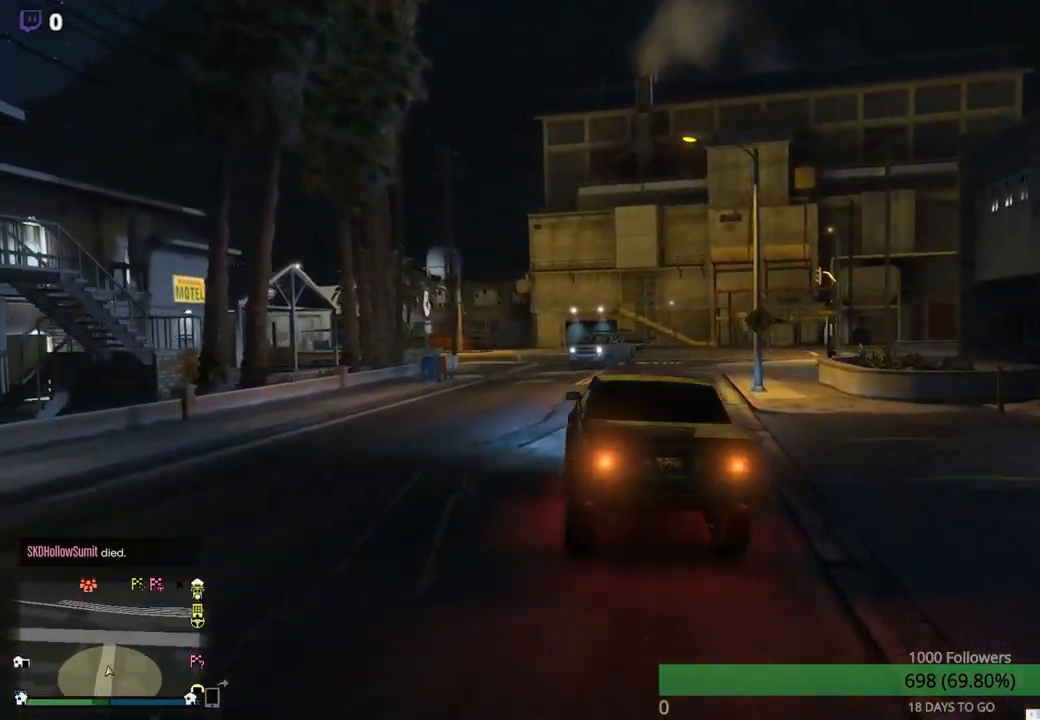
{"buttons": [], "left_stick": "right", "right_stick": "center", "events": [[400, "left_stick", "right"]]}
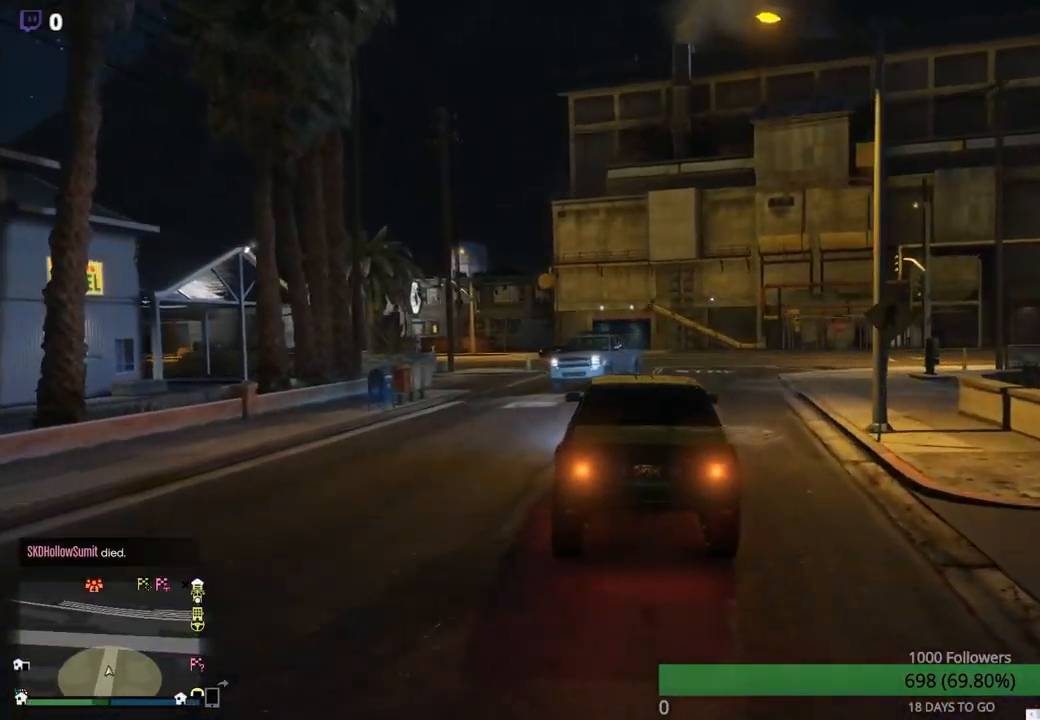
{"buttons": ["R1"], "left_stick": "center", "right_stick": "center", "events": [[67, "left_stick", "center"], [200, "left_stick", "right"], [317, "R1", "down"], [483, "left_stick", "center"]]}
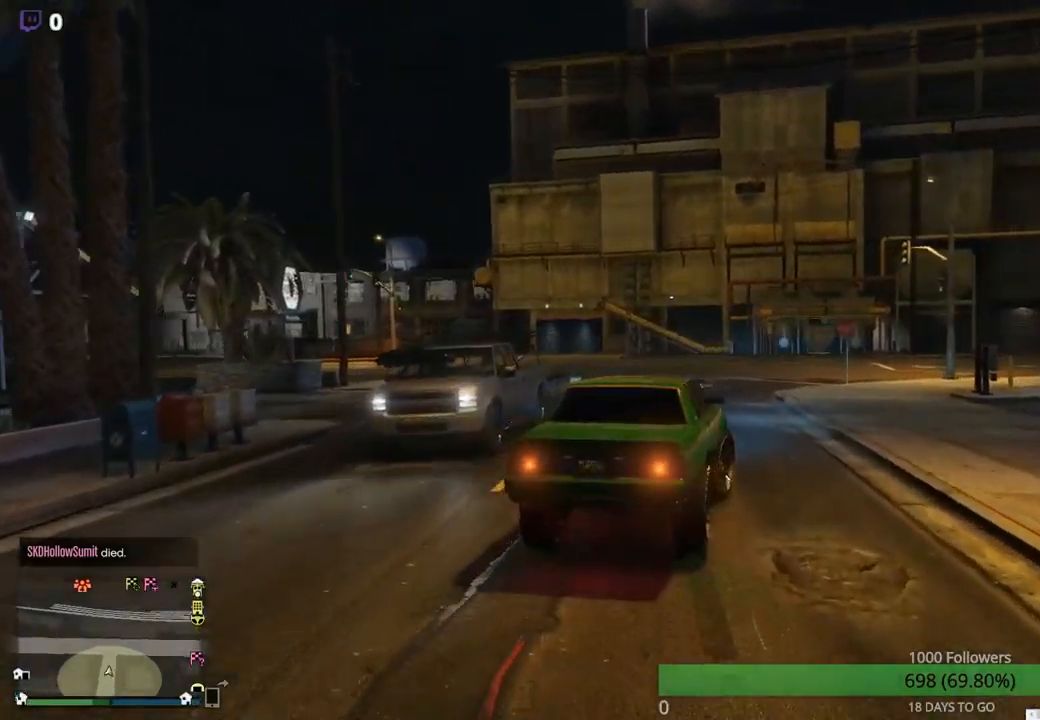
{"buttons": [], "left_stick": "center", "right_stick": "center", "events": [[133, "R1", "up"], [333, "R1", "down"], [350, "left_stick", "left"], [467, "R1", "up"], [500, "left_stick", "center"]]}
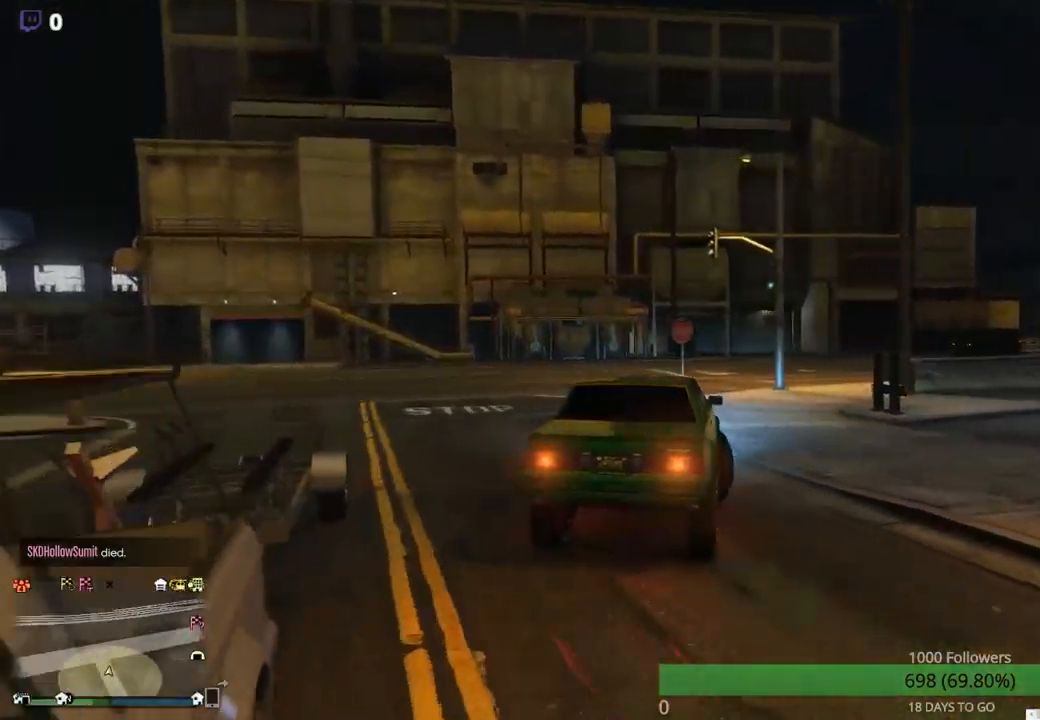
{"buttons": [], "left_stick": "right", "right_stick": "center", "events": [[133, "left_stick", "right"]]}
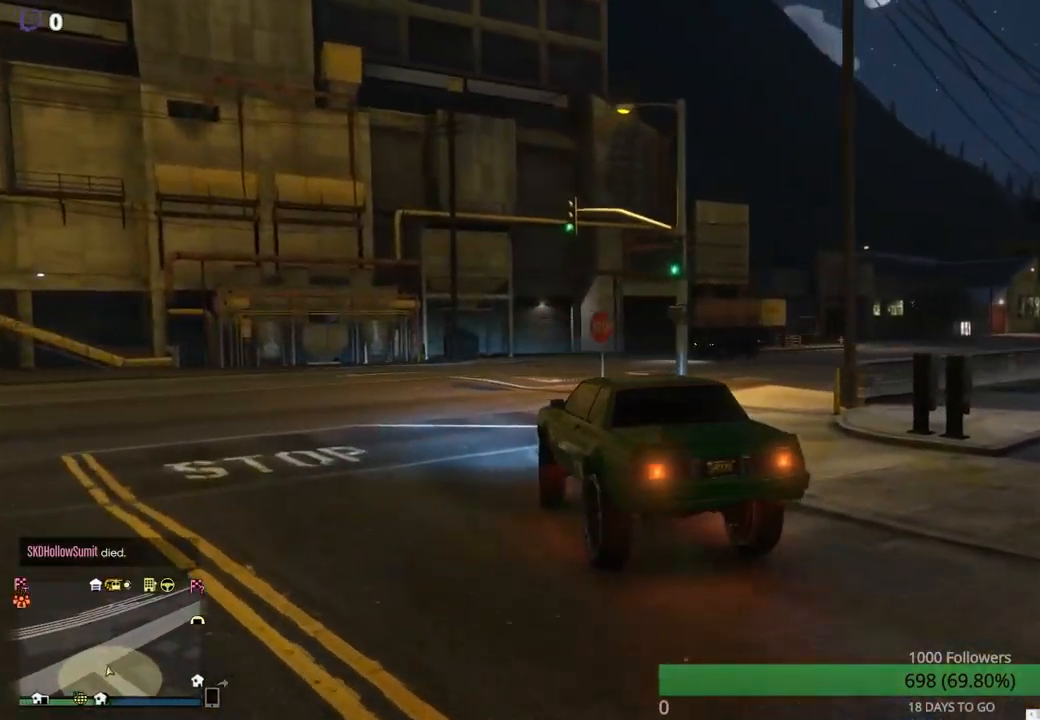
{"buttons": [], "left_stick": "right", "right_stick": "center", "events": []}
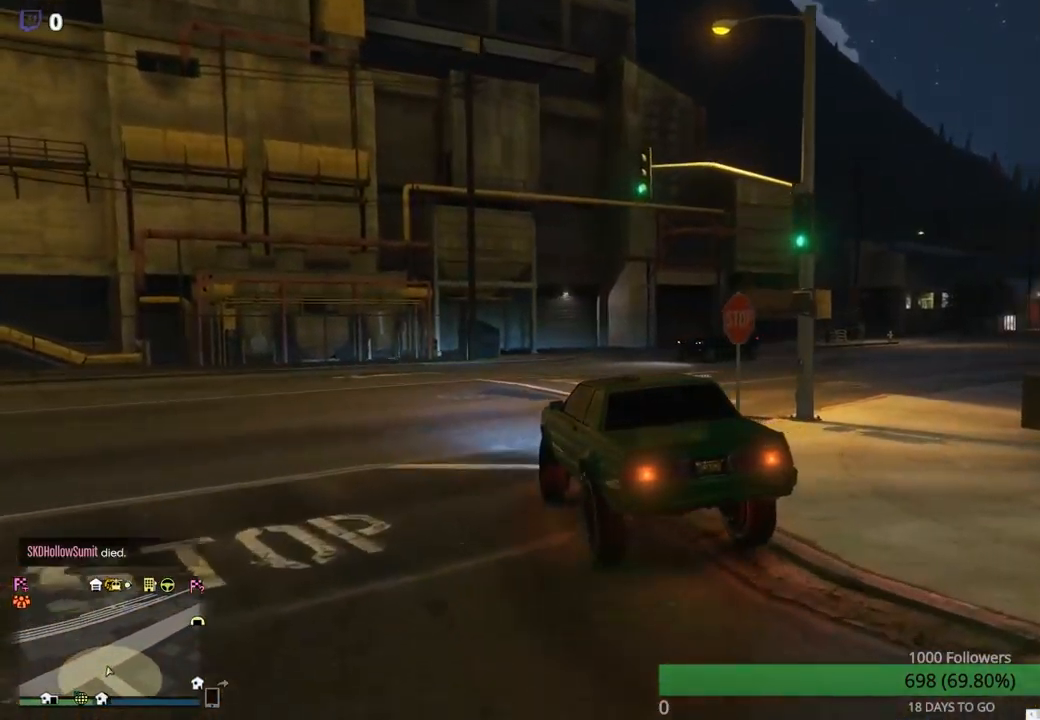
{"buttons": [], "left_stick": "right", "right_stick": "center", "events": []}
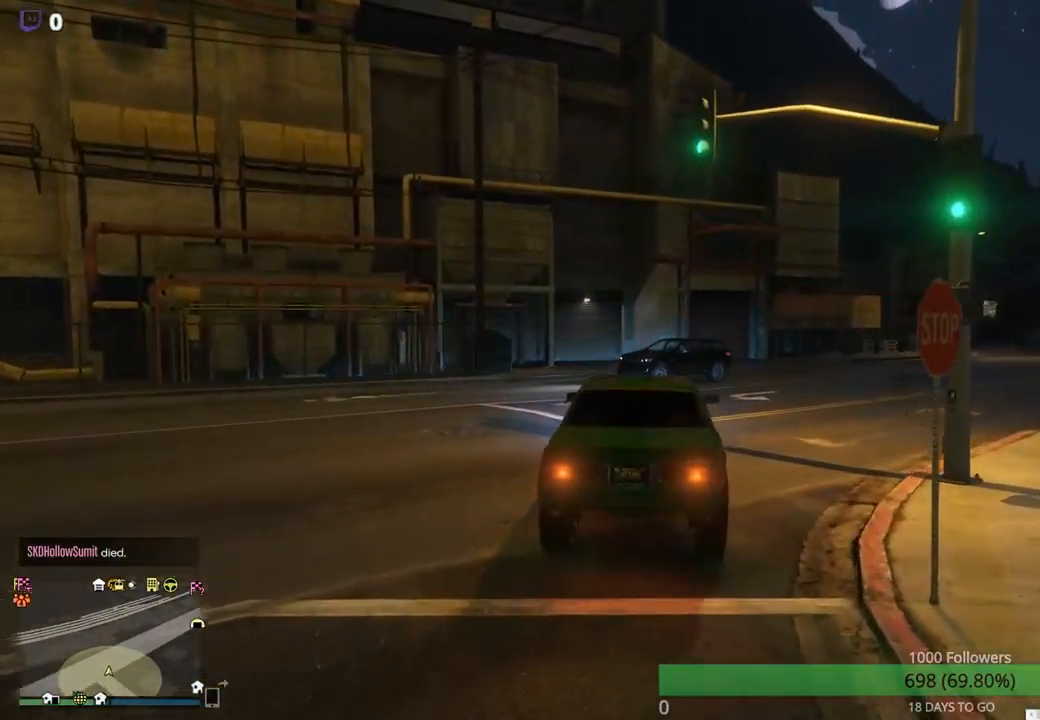
{"buttons": ["R2"], "left_stick": "center", "right_stick": "center", "events": [[200, "R2", "down"], [283, "left_stick", "center"]]}
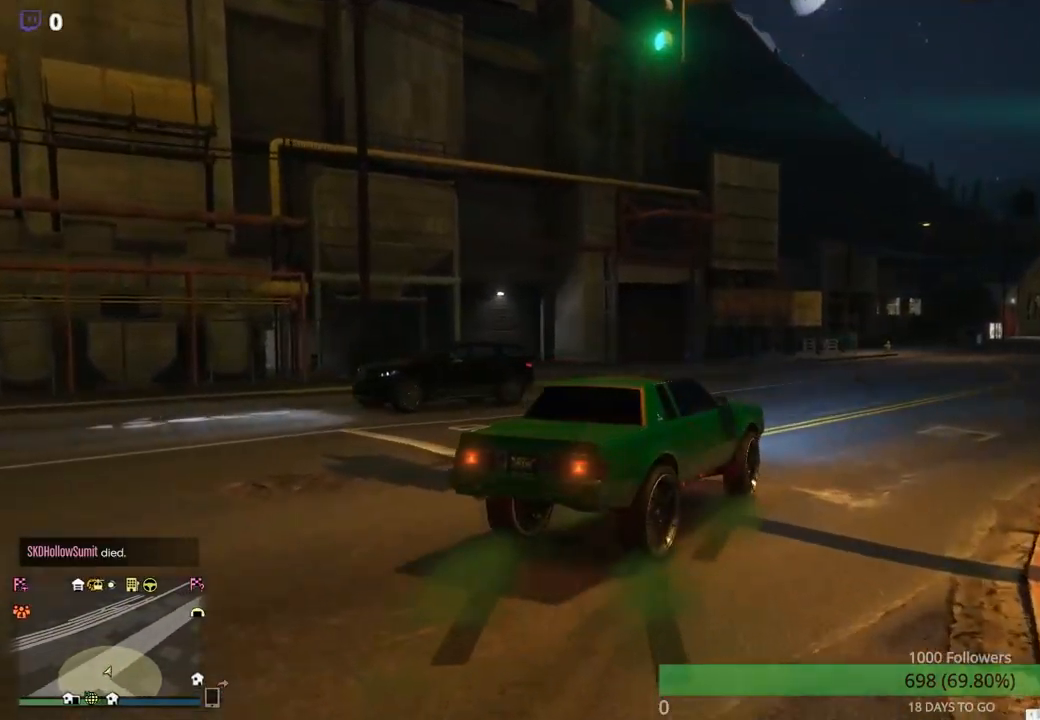
{"buttons": ["R2"], "left_stick": "center", "right_stick": "center", "events": []}